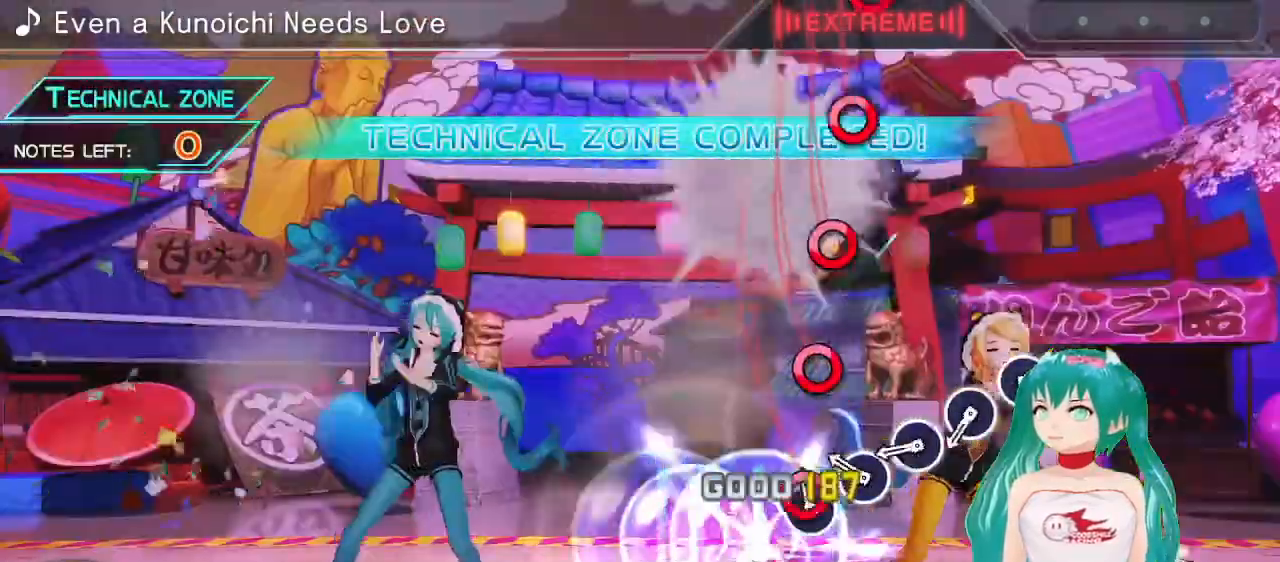
Gameplay with a controller (PlayStation layout); each line is a JSON object with the inputs held at the frame after it. "events" lists button and stick changes between this image and that frame as [ms after this image, input, new state], when the widget could be followed in between. Not read: L3 R3.
{"buttons": ["CIRCLE"], "left_stick": "center", "right_stick": "center", "events": [[67, "CIRCLE", "up"], [167, "CIRCLE", "down"], [217, "CIRCLE", "up"], [317, "CIRCLE", "down"], [400, "CIRCLE", "up"], [500, "CIRCLE", "down"]]}
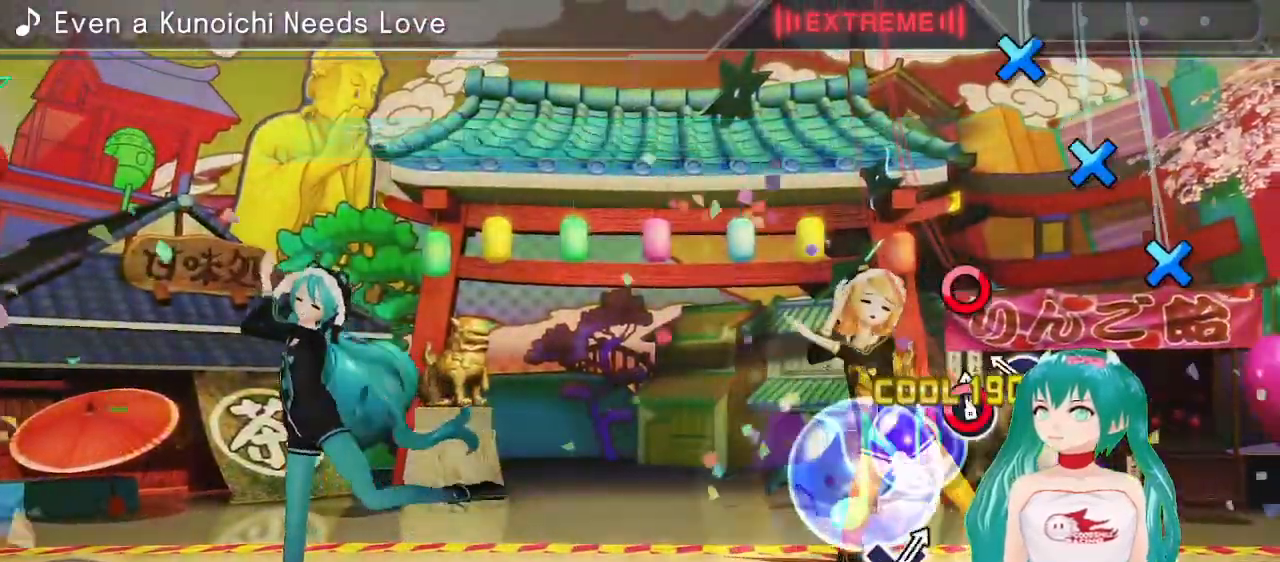
{"buttons": ["CROSS"], "left_stick": "center", "right_stick": "center", "events": [[67, "CIRCLE", "up"], [167, "CIRCLE", "down"], [250, "CIRCLE", "up"], [467, "CROSS", "down"]]}
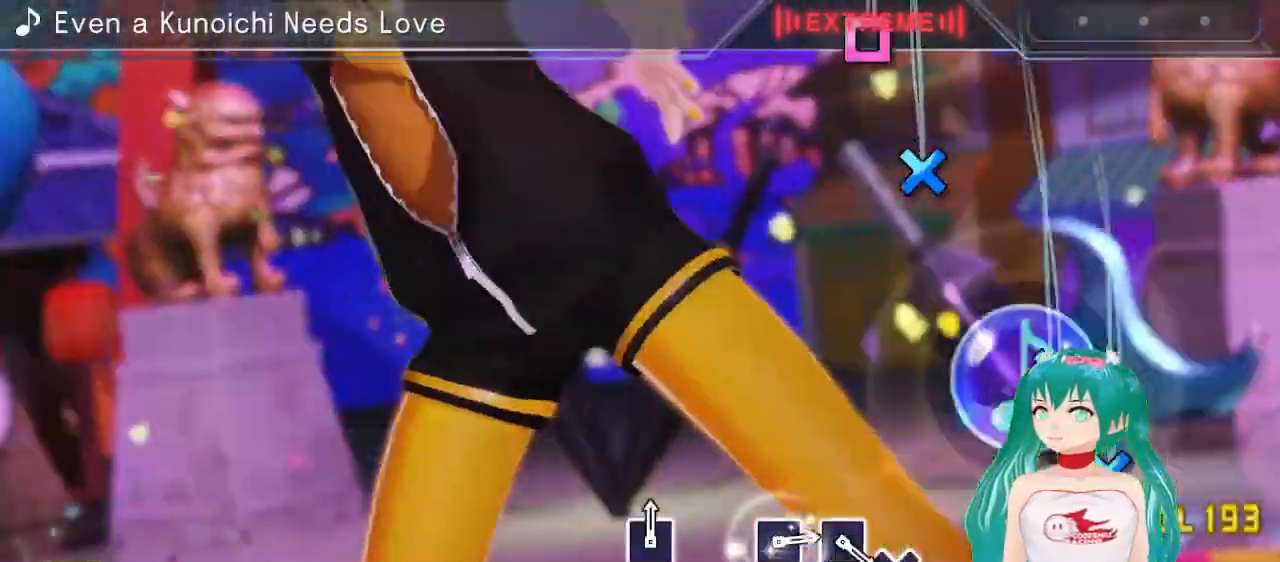
{"buttons": [], "left_stick": "center", "right_stick": "center", "events": [[17, "CROSS", "up"], [117, "CROSS", "down"], [183, "CROSS", "up"], [283, "CROSS", "down"], [367, "CROSS", "up"]]}
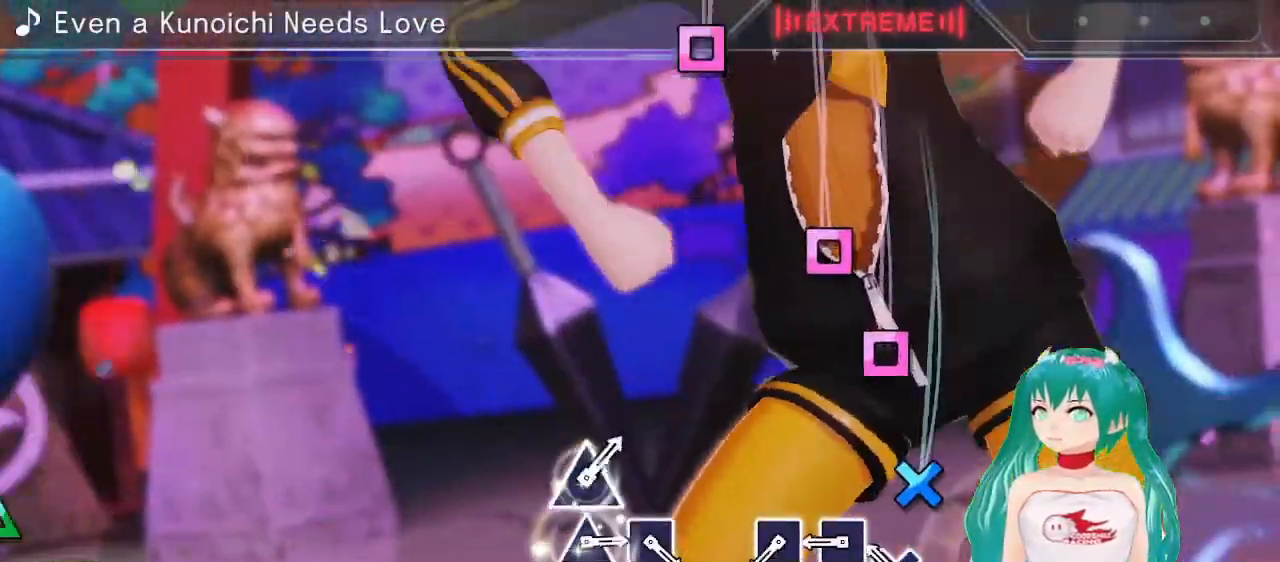
{"buttons": ["SQUARE"], "left_stick": "center", "right_stick": "center", "events": [[117, "CROSS", "down"], [200, "CROSS", "up"], [300, "SQUARE", "down"], [367, "SQUARE", "up"], [450, "SQUARE", "down"]]}
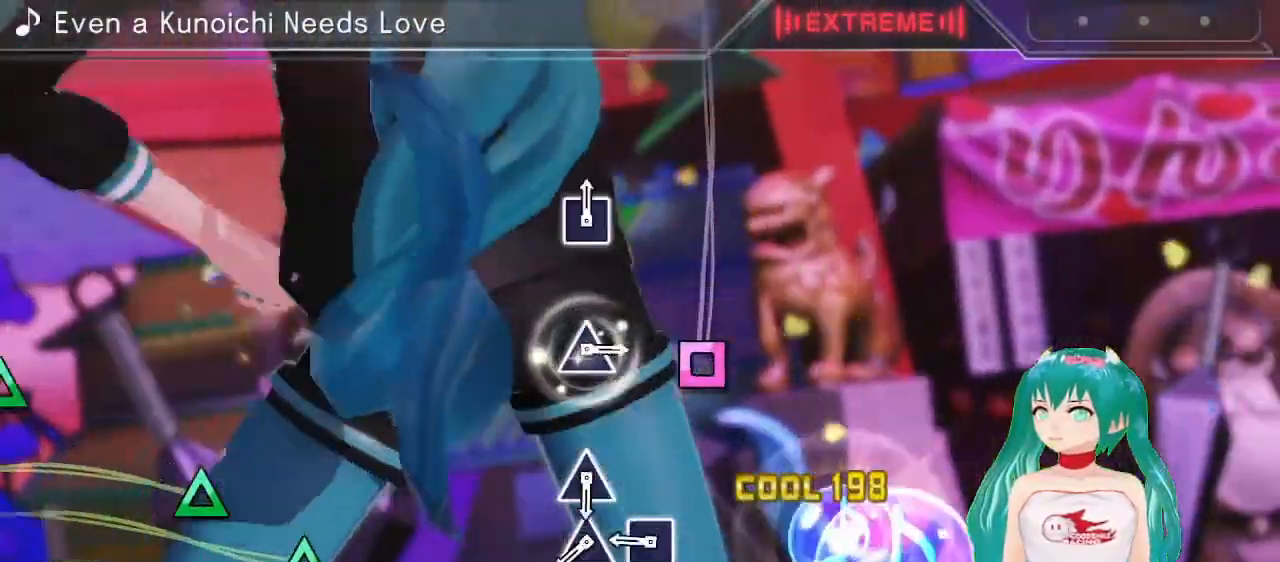
{"buttons": ["TRIANGLE"], "left_stick": "center", "right_stick": "center", "events": [[33, "SQUARE", "up"], [267, "SQUARE", "down"], [333, "SQUARE", "up"], [450, "TRIANGLE", "down"]]}
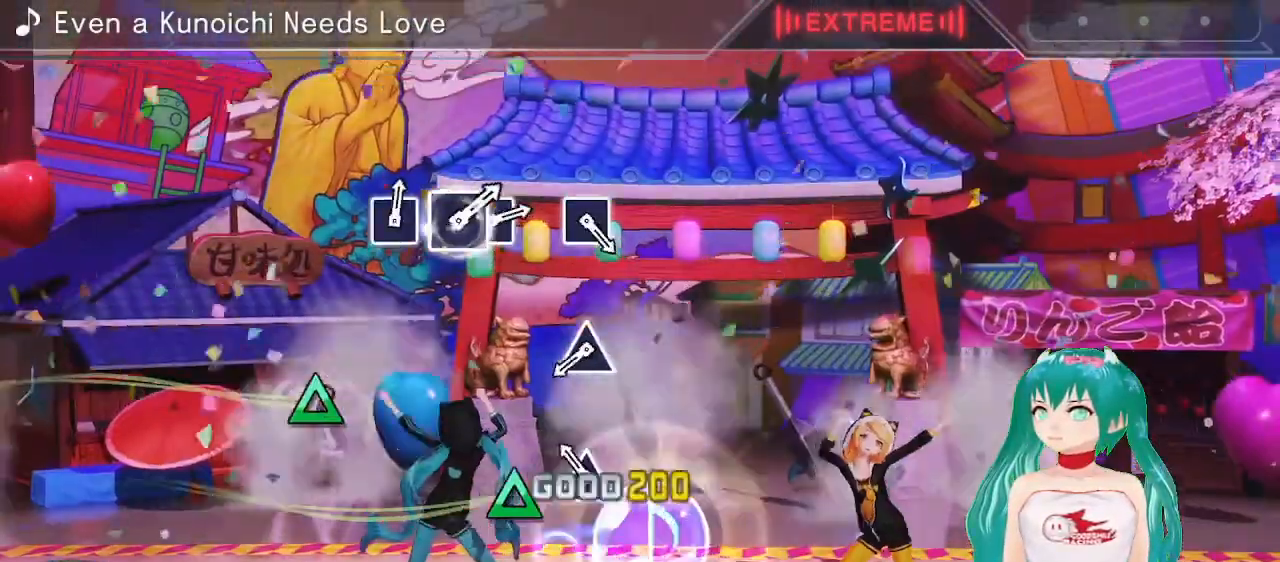
{"buttons": ["TRIANGLE"], "left_stick": "center", "right_stick": "center", "events": [[33, "TRIANGLE", "up"], [117, "TRIANGLE", "down"], [217, "TRIANGLE", "up"], [433, "TRIANGLE", "down"]]}
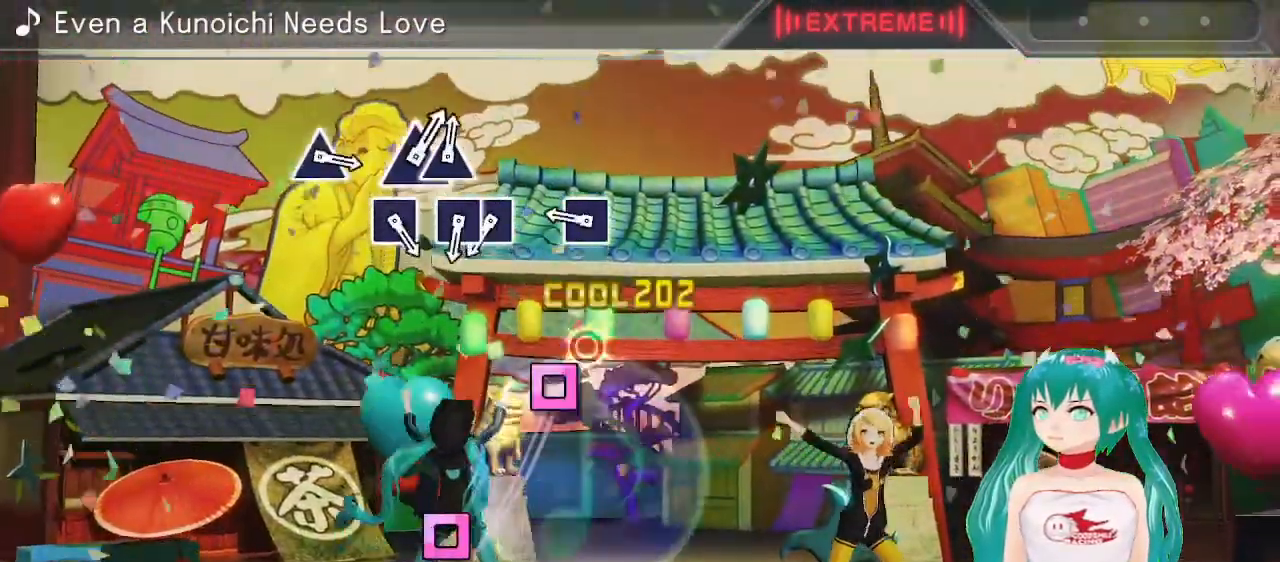
{"buttons": ["SQUARE"], "left_stick": "center", "right_stick": "center", "events": [[33, "TRIANGLE", "up"], [250, "SQUARE", "down"], [333, "SQUARE", "up"], [483, "SQUARE", "down"]]}
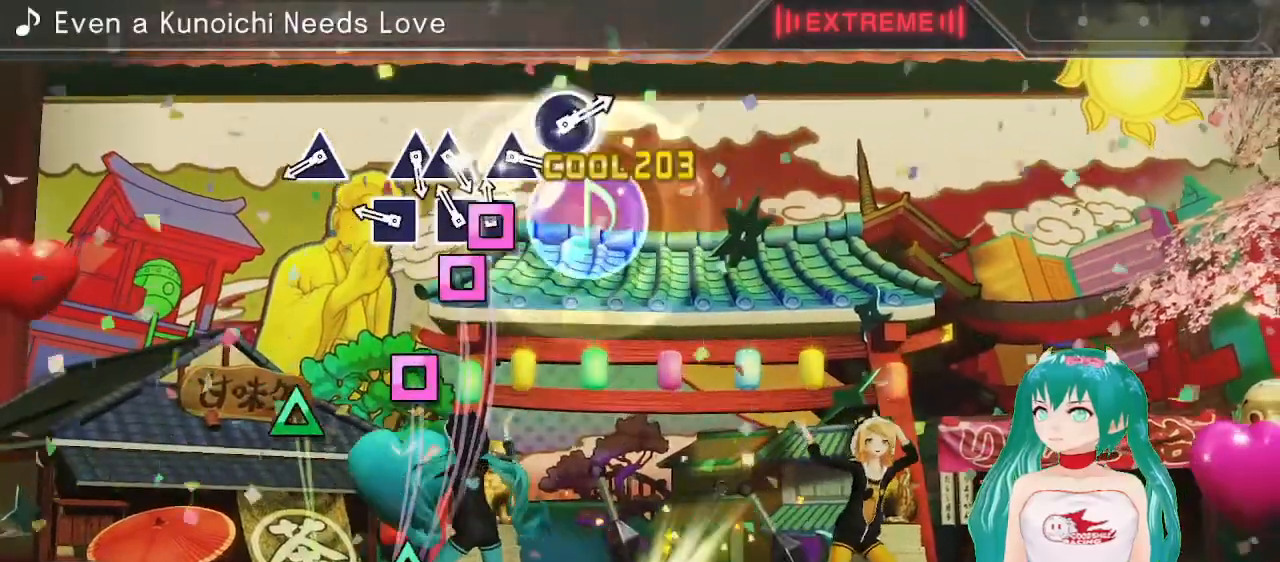
{"buttons": [], "left_stick": "center", "right_stick": "center", "events": [[100, "DPAD_LEFT", "down"], [100, "SQUARE", "up"], [200, "DPAD_LEFT", "up"], [233, "SQUARE", "down"], [300, "SQUARE", "up"], [400, "TRIANGLE", "down"], [483, "TRIANGLE", "up"]]}
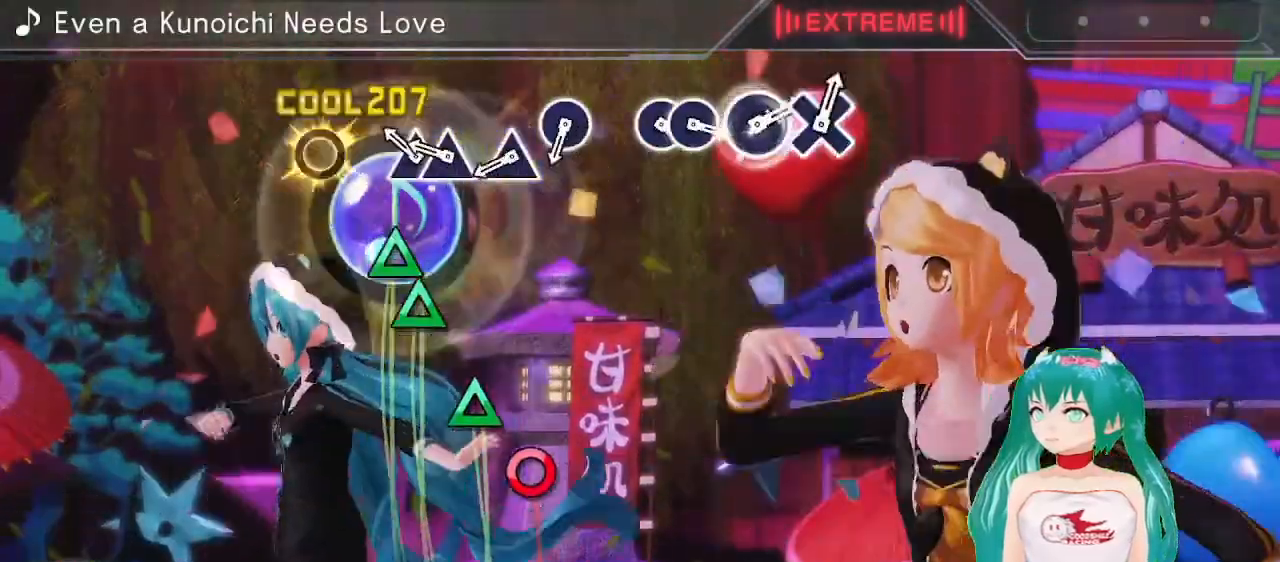
{"buttons": [], "left_stick": "center", "right_stick": "center", "events": [[83, "TRIANGLE", "down"], [200, "DPAD_UP", "down"], [200, "TRIANGLE", "up"], [317, "DPAD_UP", "up"], [317, "TRIANGLE", "down"], [367, "TRIANGLE", "up"]]}
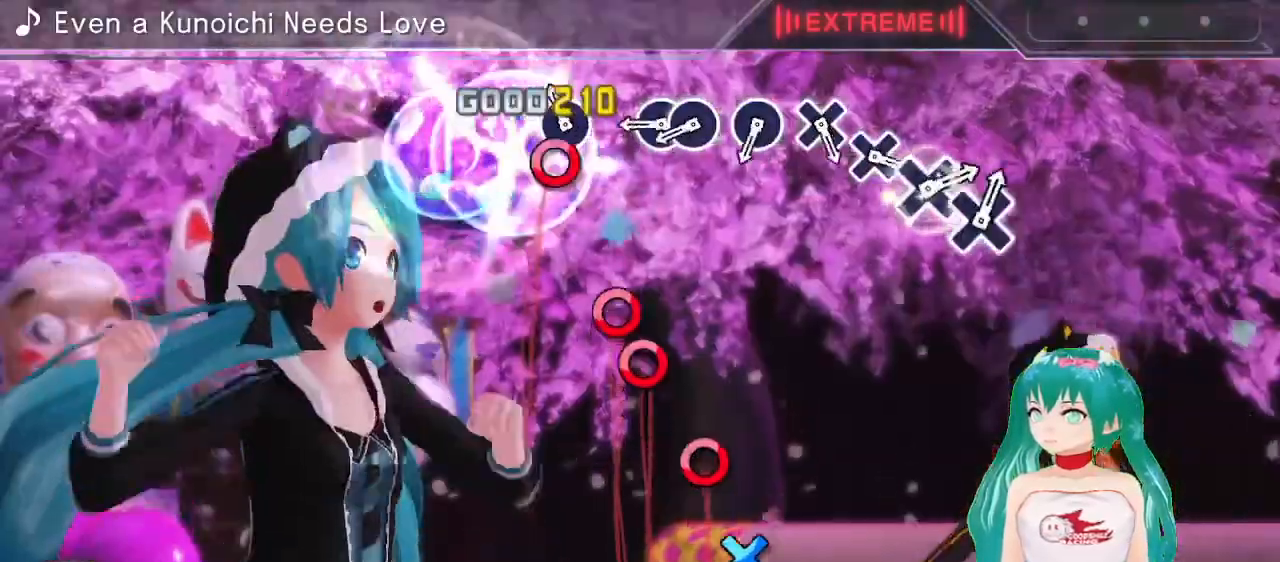
{"buttons": ["DPAD_RIGHT"], "left_stick": "center", "right_stick": "center", "events": [[33, "CIRCLE", "down"], [100, "CIRCLE", "up"], [267, "CIRCLE", "down"], [367, "CIRCLE", "up"], [417, "DPAD_RIGHT", "down"]]}
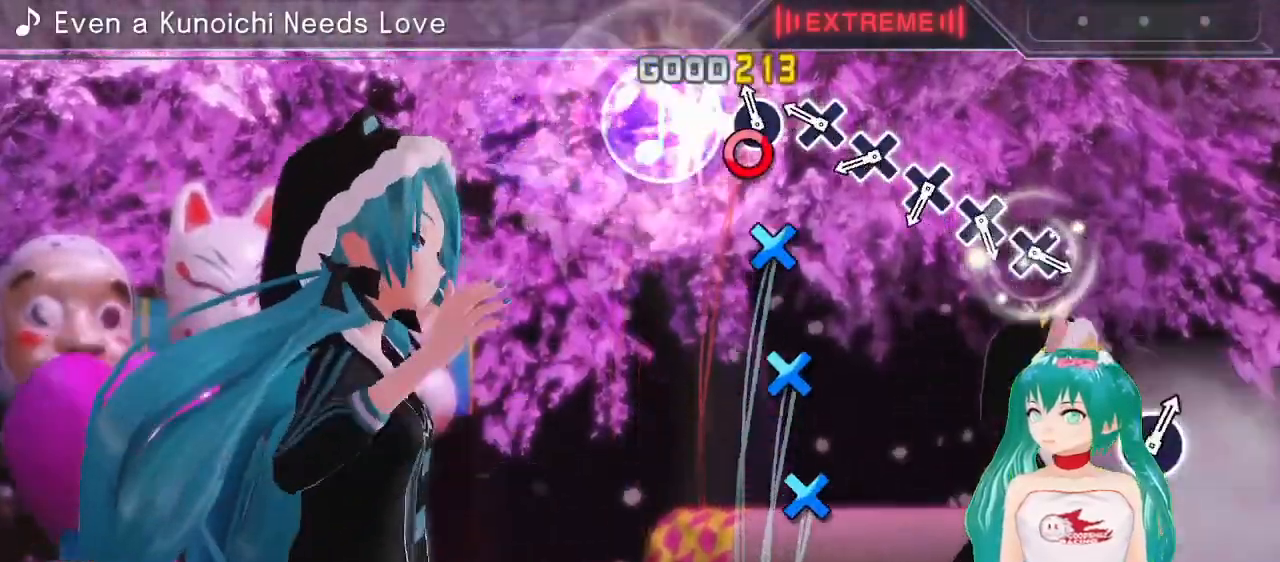
{"buttons": [], "left_stick": "center", "right_stick": "center", "events": [[17, "CIRCLE", "down"], [17, "DPAD_RIGHT", "up"], [100, "CIRCLE", "up"], [200, "CROSS", "down"], [267, "CROSS", "up"], [367, "CROSS", "down"], [433, "CROSS", "up"]]}
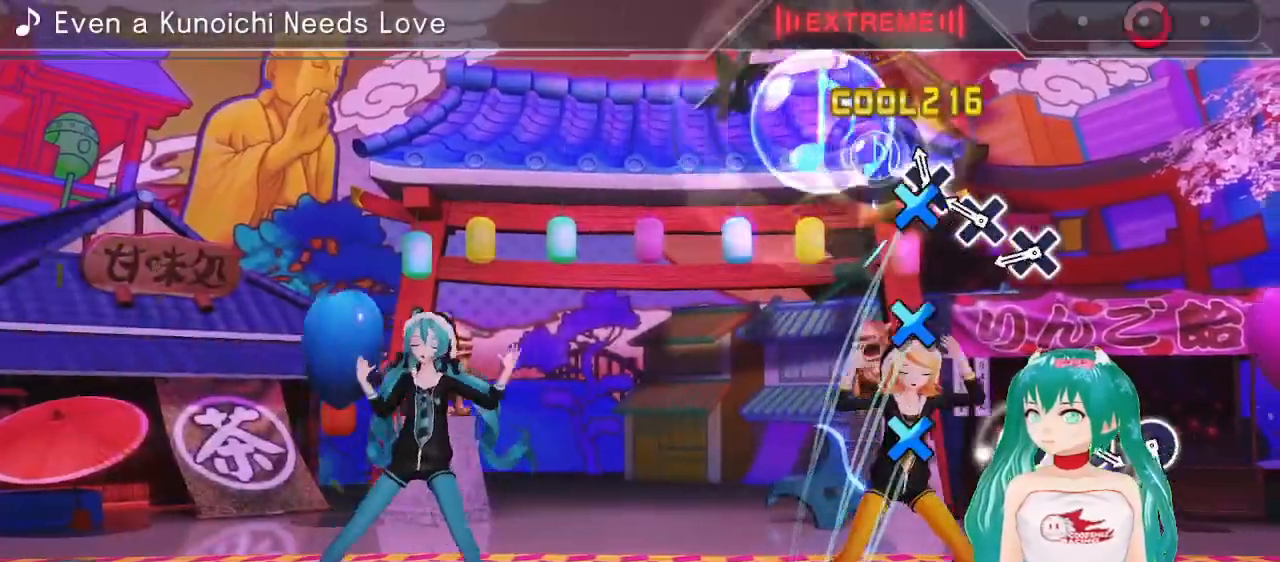
{"buttons": [], "left_stick": "center", "right_stick": "center", "events": [[17, "CROSS", "down"], [83, "CROSS", "up"], [200, "CROSS", "down"], [267, "CROSS", "up"], [350, "CROSS", "down"], [433, "CROSS", "up"]]}
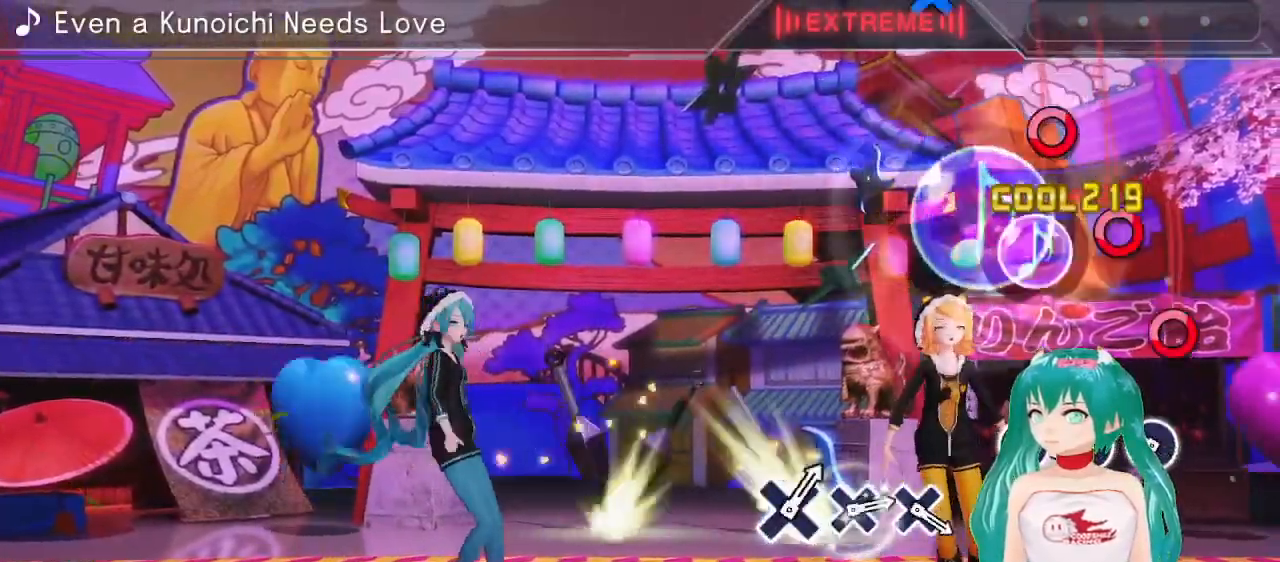
{"buttons": ["CIRCLE"], "left_stick": "center", "right_stick": "center", "events": [[150, "CIRCLE", "down"], [233, "CIRCLE", "up"], [317, "CIRCLE", "down"], [400, "CIRCLE", "up"], [483, "CIRCLE", "down"]]}
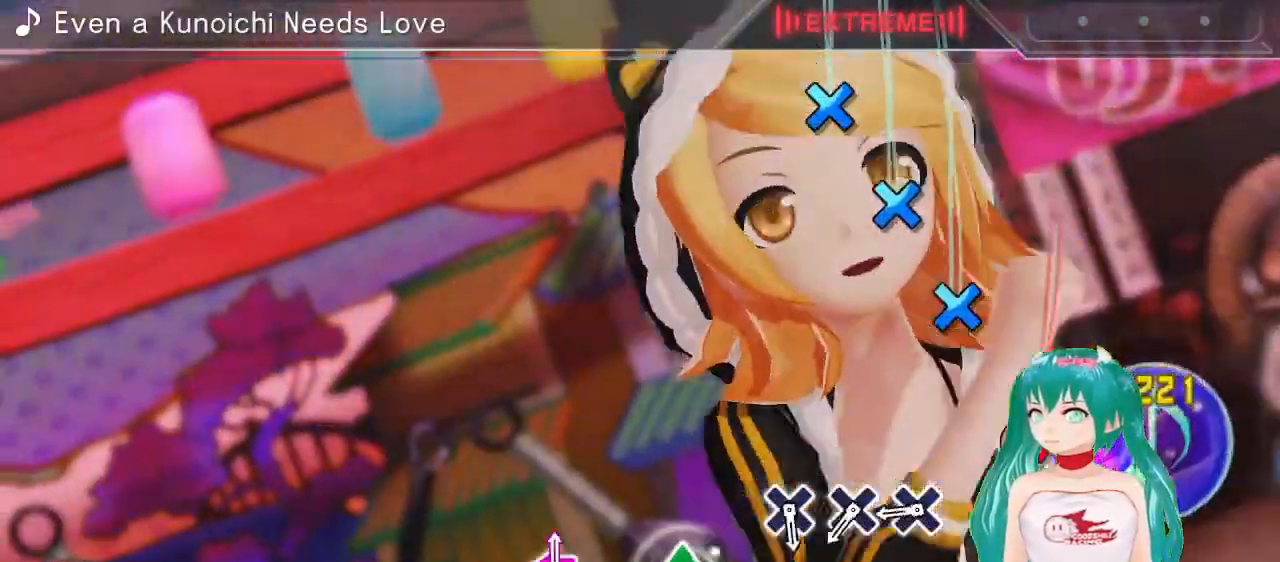
{"buttons": ["CROSS"], "left_stick": "center", "right_stick": "center", "events": [[83, "CIRCLE", "up"], [300, "CROSS", "down"], [367, "CROSS", "up"], [483, "CROSS", "down"]]}
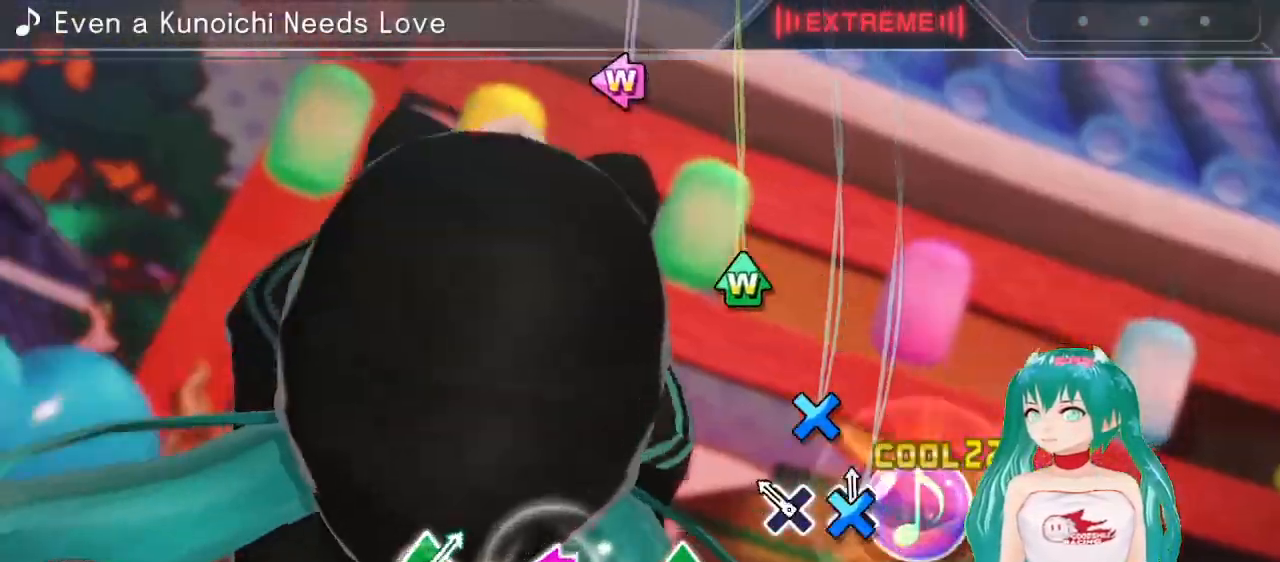
{"buttons": ["TRIANGLE", "DPAD_UP"], "left_stick": "center", "right_stick": "center", "events": [[67, "CROSS", "up"], [133, "CROSS", "down"], [217, "CROSS", "up"], [433, "TRIANGLE", "down"], [450, "DPAD_UP", "down"]]}
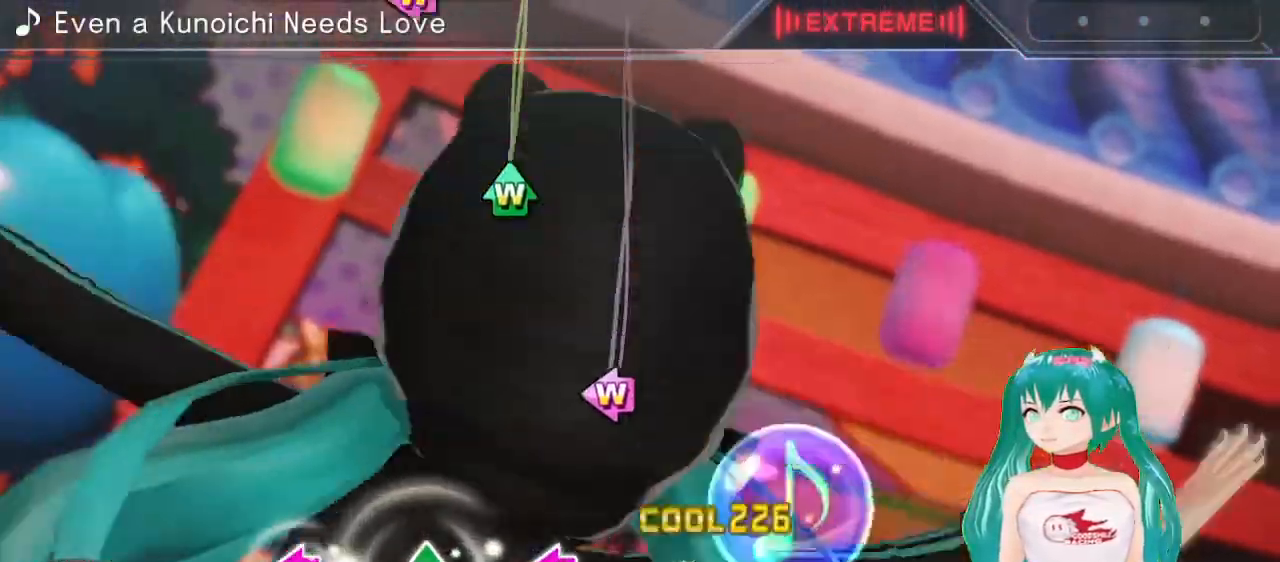
{"buttons": [], "left_stick": "center", "right_stick": "center", "events": [[33, "TRIANGLE", "up"], [67, "DPAD_UP", "up"], [267, "DPAD_LEFT", "down"], [267, "SQUARE", "down"], [400, "DPAD_LEFT", "up"], [400, "SQUARE", "up"]]}
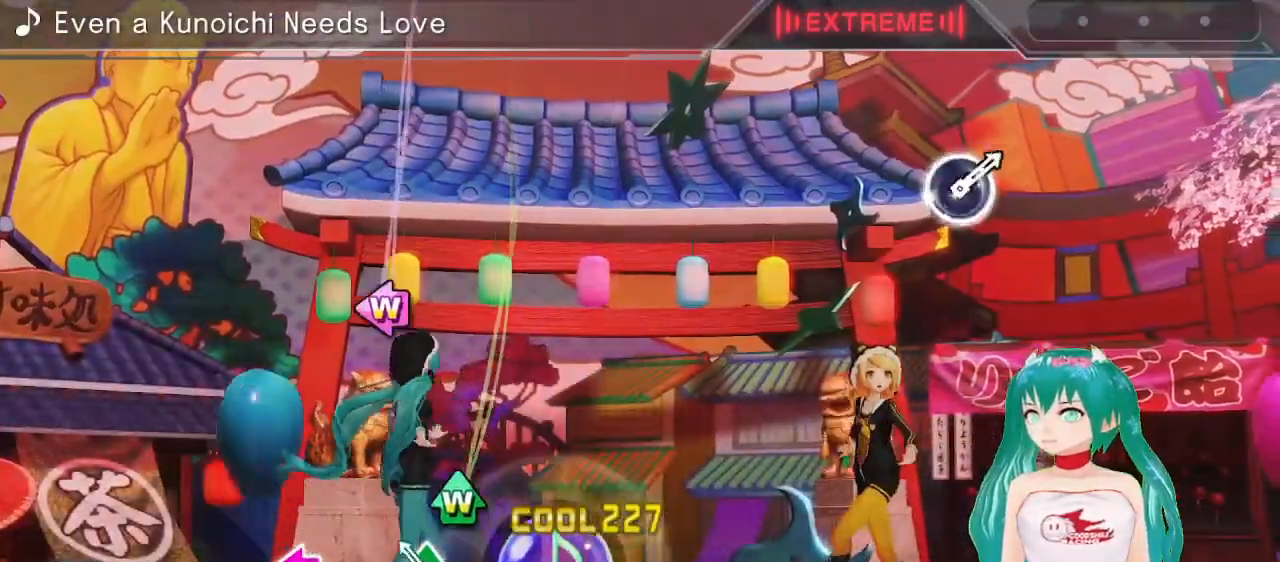
{"buttons": ["SQUARE", "DPAD_LEFT"], "left_stick": "center", "right_stick": "center", "events": [[100, "DPAD_UP", "down"], [100, "TRIANGLE", "down"], [233, "DPAD_UP", "up"], [233, "TRIANGLE", "up"], [433, "SQUARE", "down"], [450, "DPAD_LEFT", "down"]]}
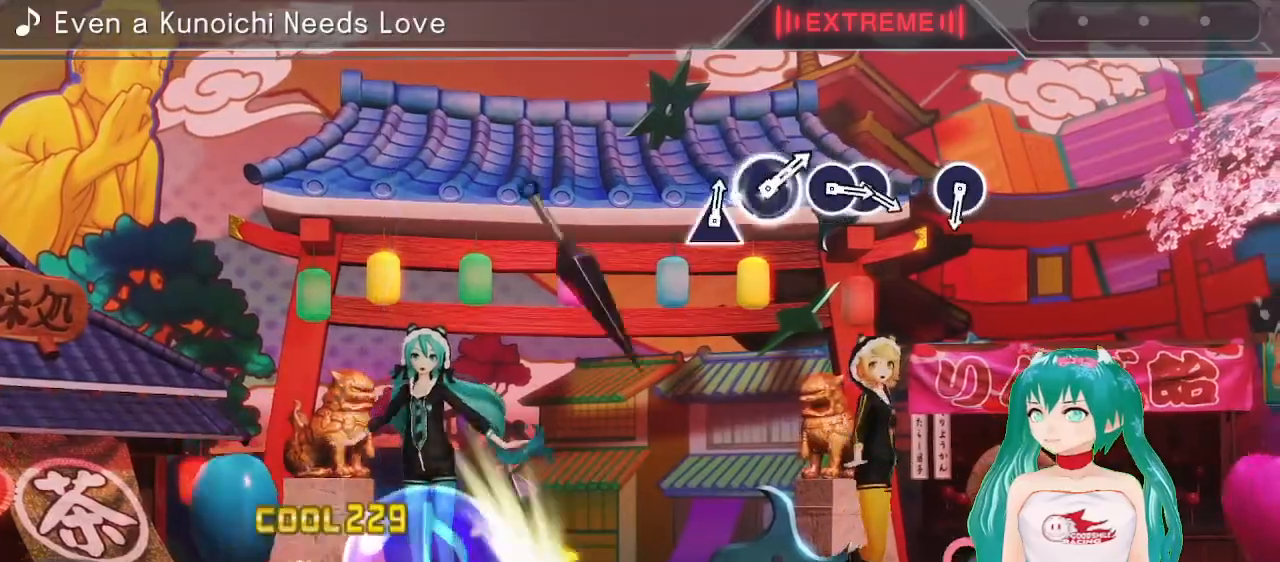
{"buttons": [], "left_stick": "center", "right_stick": "center", "events": [[67, "SQUARE", "up"], [100, "DPAD_LEFT", "up"]]}
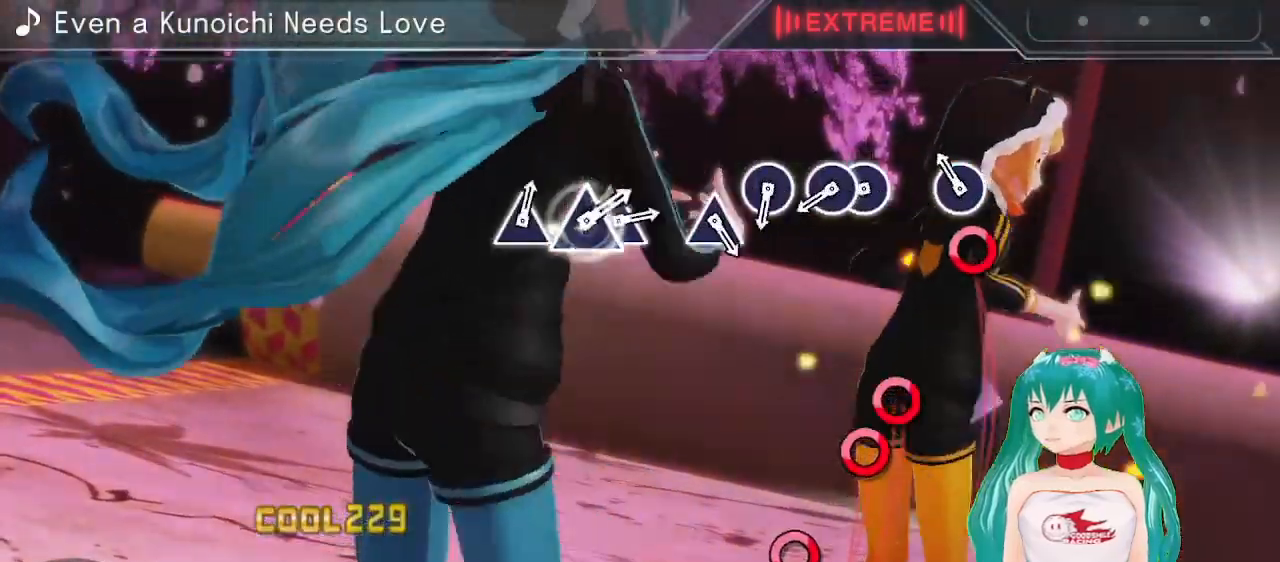
{"buttons": [], "left_stick": "center", "right_stick": "center", "events": [[67, "CIRCLE", "down"], [167, "CIRCLE", "up"], [317, "CIRCLE", "down"], [383, "DPAD_RIGHT", "down"], [417, "CIRCLE", "up"], [483, "DPAD_RIGHT", "up"]]}
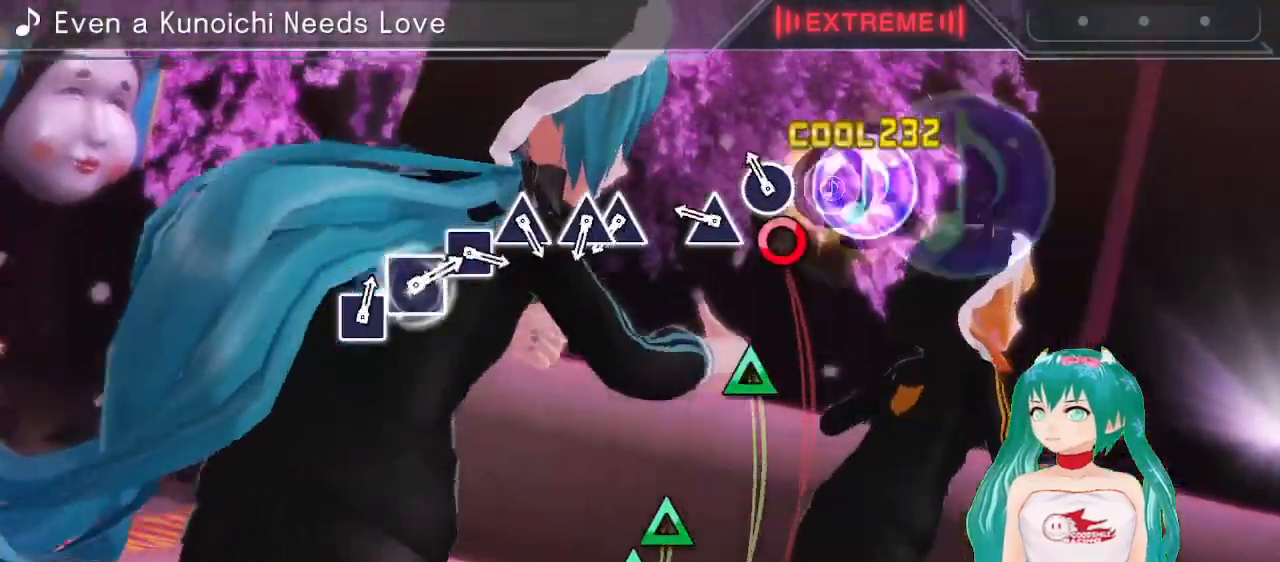
{"buttons": ["TRIANGLE"], "left_stick": "center", "right_stick": "center", "events": [[50, "CIRCLE", "down"], [117, "CIRCLE", "up"], [233, "TRIANGLE", "down"], [317, "TRIANGLE", "up"], [467, "TRIANGLE", "down"]]}
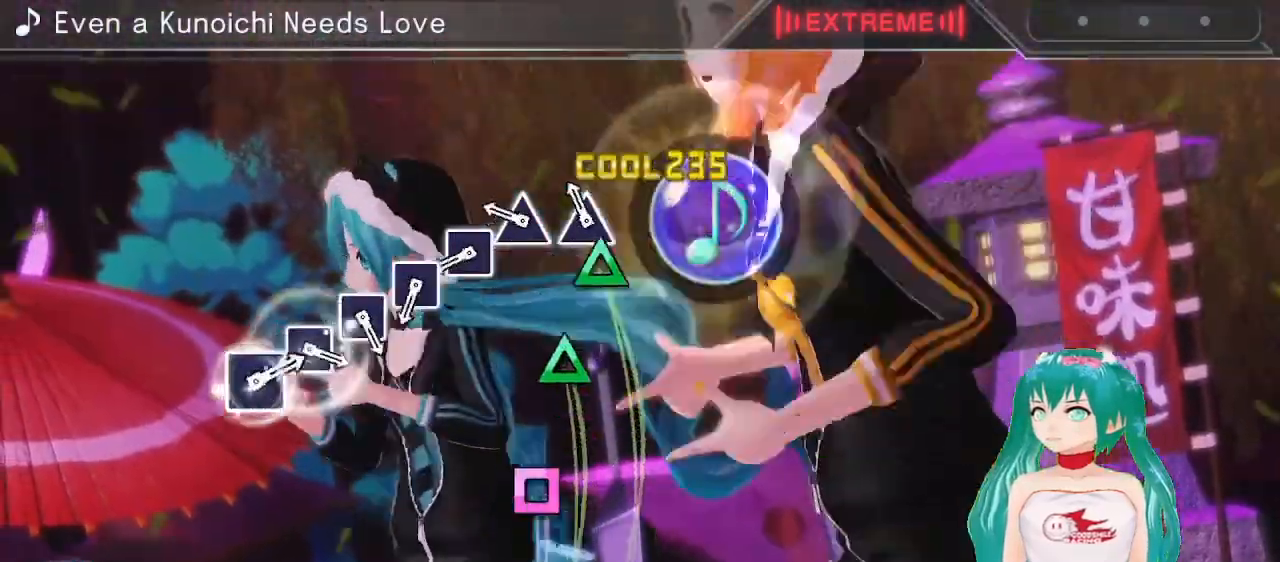
{"buttons": [], "left_stick": "center", "right_stick": "center", "events": [[50, "DPAD_UP", "down"], [67, "TRIANGLE", "up"], [167, "DPAD_UP", "up"], [183, "TRIANGLE", "down"], [233, "TRIANGLE", "up"], [350, "SQUARE", "down"], [417, "SQUARE", "up"]]}
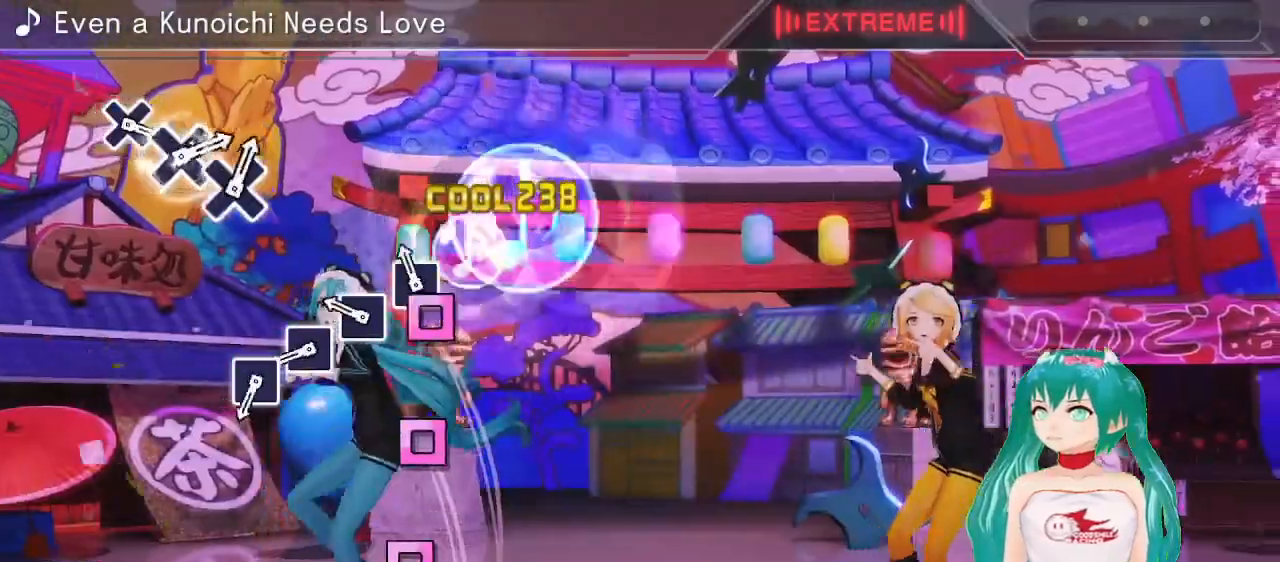
{"buttons": [], "left_stick": "center", "right_stick": "center", "events": [[17, "SQUARE", "down"], [100, "SQUARE", "up"], [183, "SQUARE", "down"], [267, "SQUARE", "up"], [367, "SQUARE", "down"], [450, "SQUARE", "up"]]}
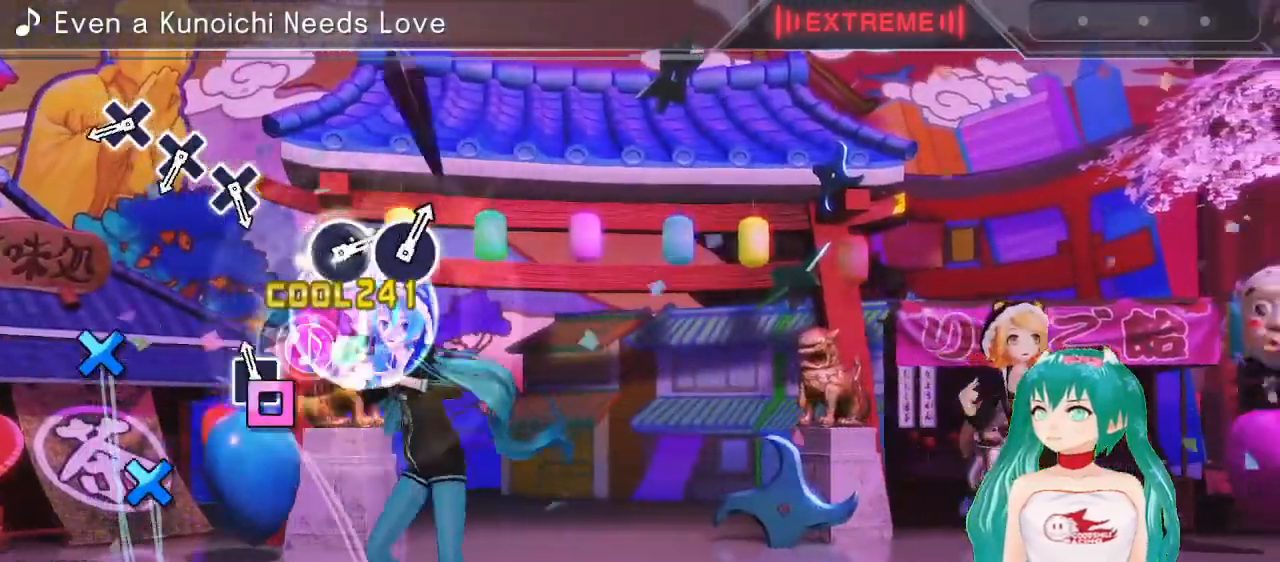
{"buttons": [], "left_stick": "center", "right_stick": "center", "events": [[17, "SQUARE", "down"], [117, "SQUARE", "up"], [333, "CROSS", "down"], [400, "CROSS", "up"]]}
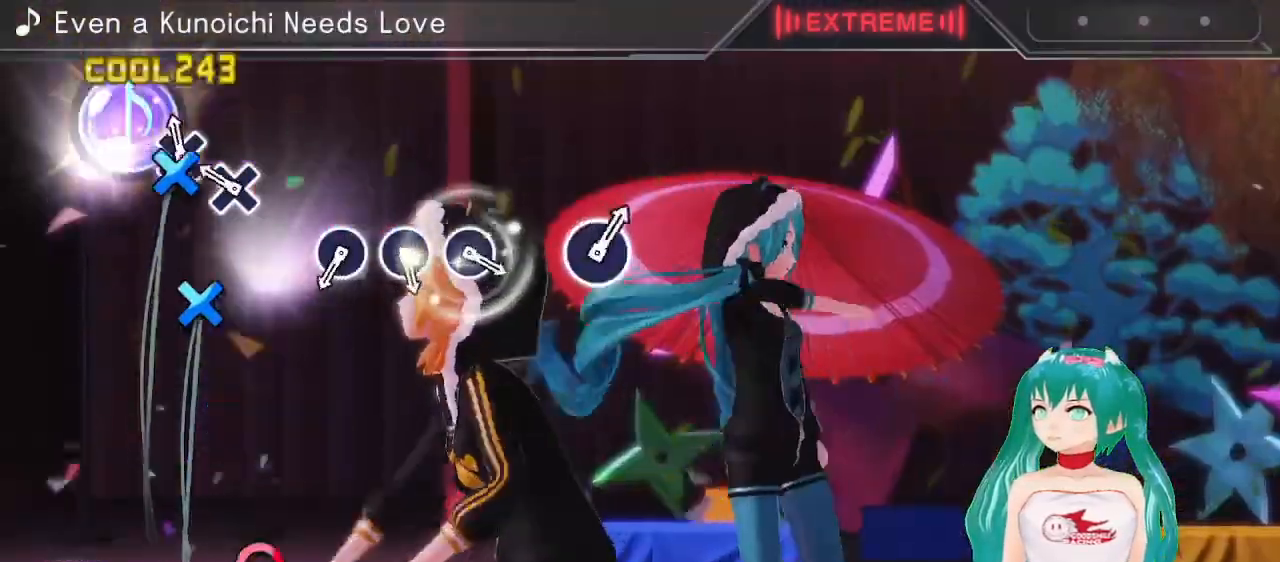
{"buttons": ["CIRCLE"], "left_stick": "center", "right_stick": "center", "events": [[17, "CROSS", "down"], [83, "CROSS", "up"], [167, "CROSS", "down"], [267, "CROSS", "up"], [500, "CIRCLE", "down"]]}
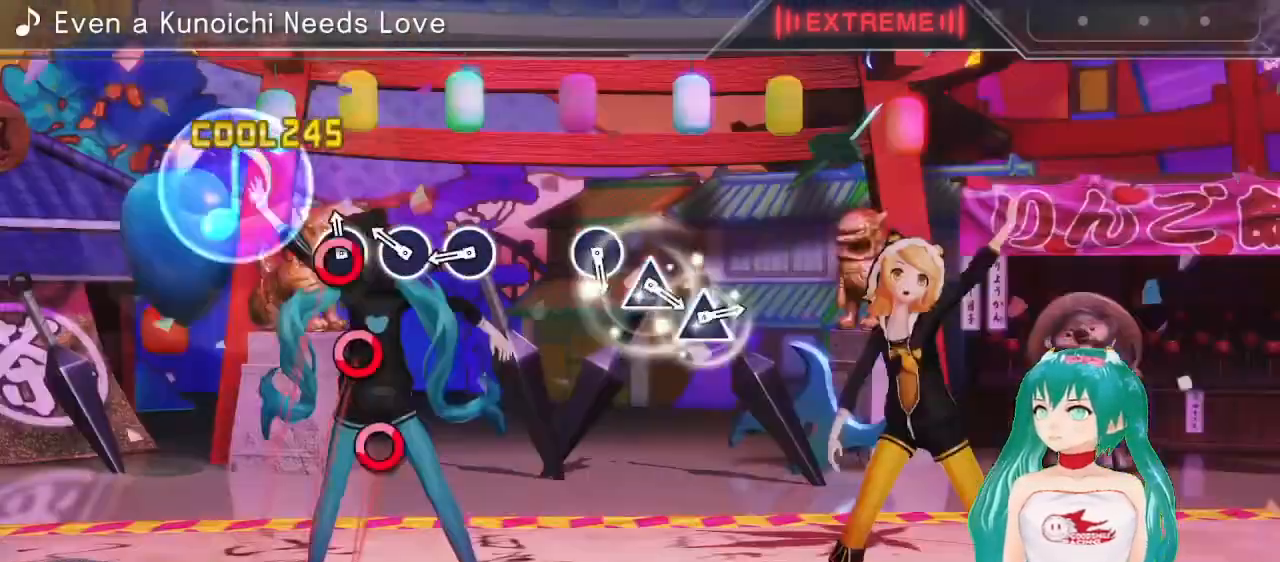
{"buttons": [], "left_stick": "center", "right_stick": "center", "events": [[83, "CIRCLE", "up"], [183, "CIRCLE", "down"], [250, "CIRCLE", "up"], [333, "CIRCLE", "down"], [433, "CIRCLE", "up"]]}
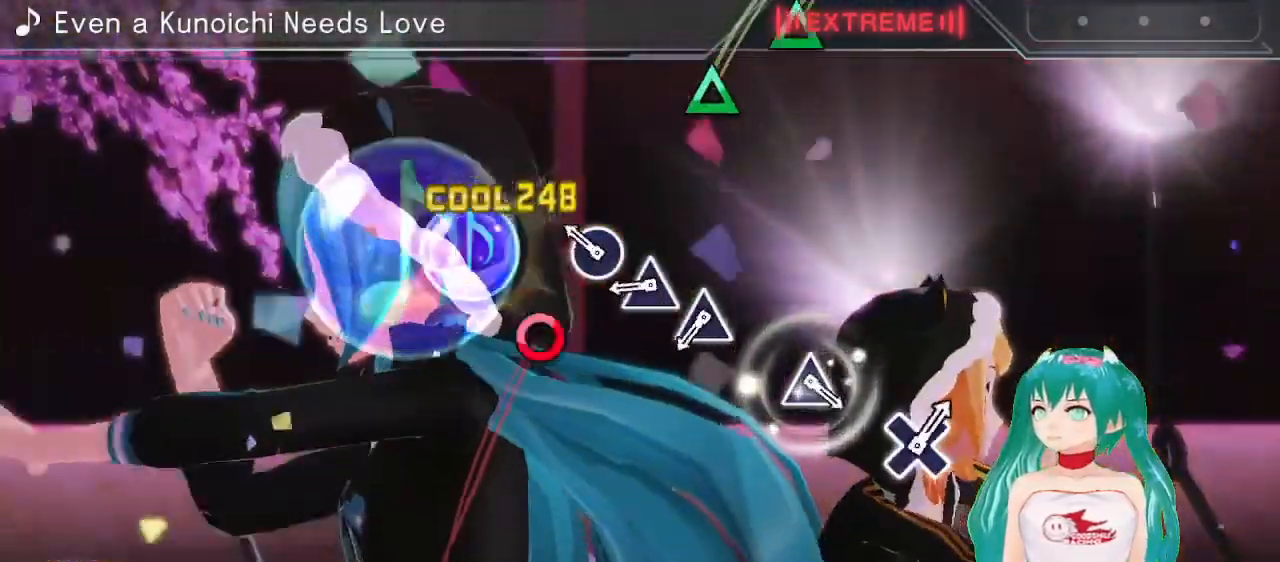
{"buttons": ["TRIANGLE"], "left_stick": "center", "right_stick": "center", "events": [[167, "CIRCLE", "down"], [233, "CIRCLE", "up"], [333, "TRIANGLE", "down"], [400, "TRIANGLE", "up"], [483, "TRIANGLE", "down"]]}
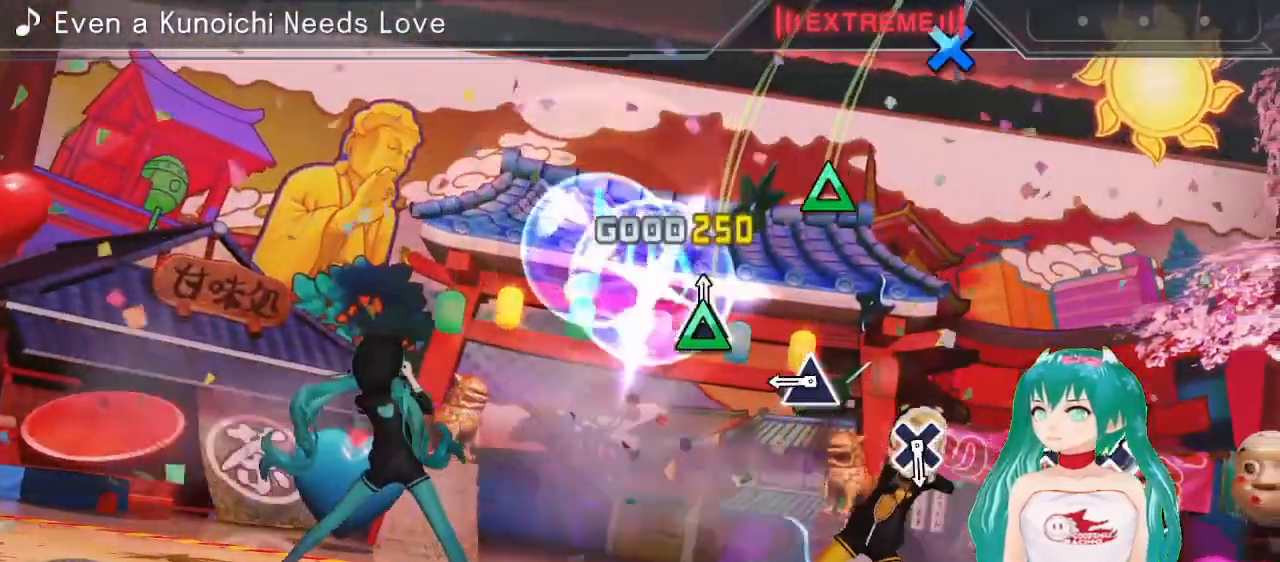
{"buttons": [], "left_stick": "center", "right_stick": "center", "events": [[83, "TRIANGLE", "up"], [300, "TRIANGLE", "down"], [383, "TRIANGLE", "up"]]}
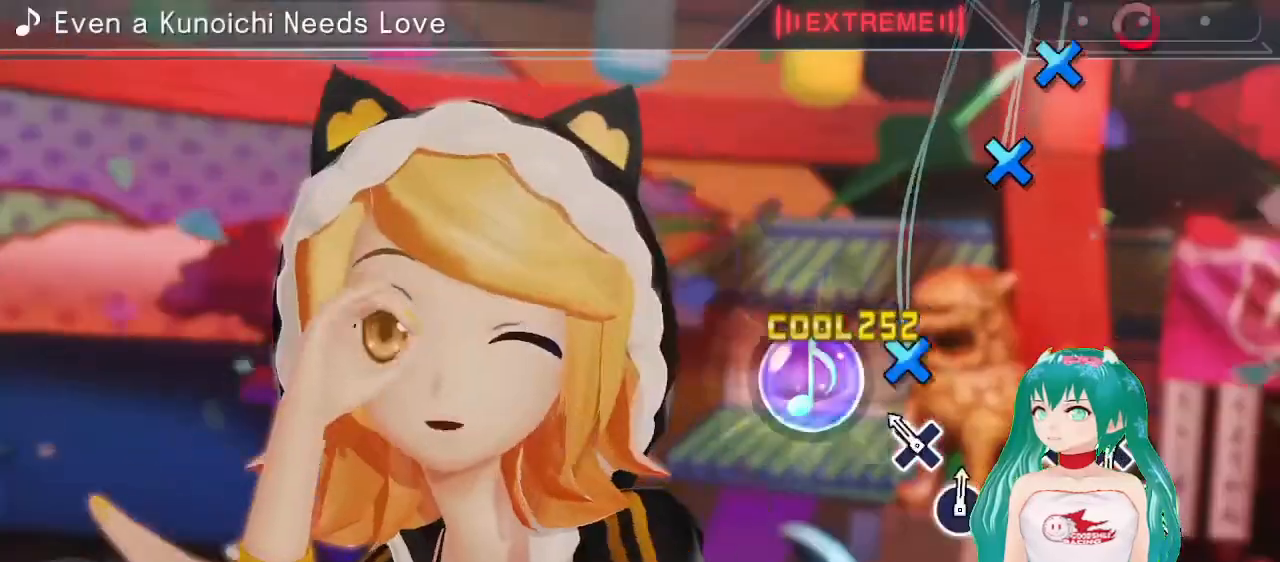
{"buttons": [], "left_stick": "center", "right_stick": "center", "events": [[117, "CROSS", "down"], [183, "CROSS", "up"], [417, "CROSS", "down"], [500, "CROSS", "up"]]}
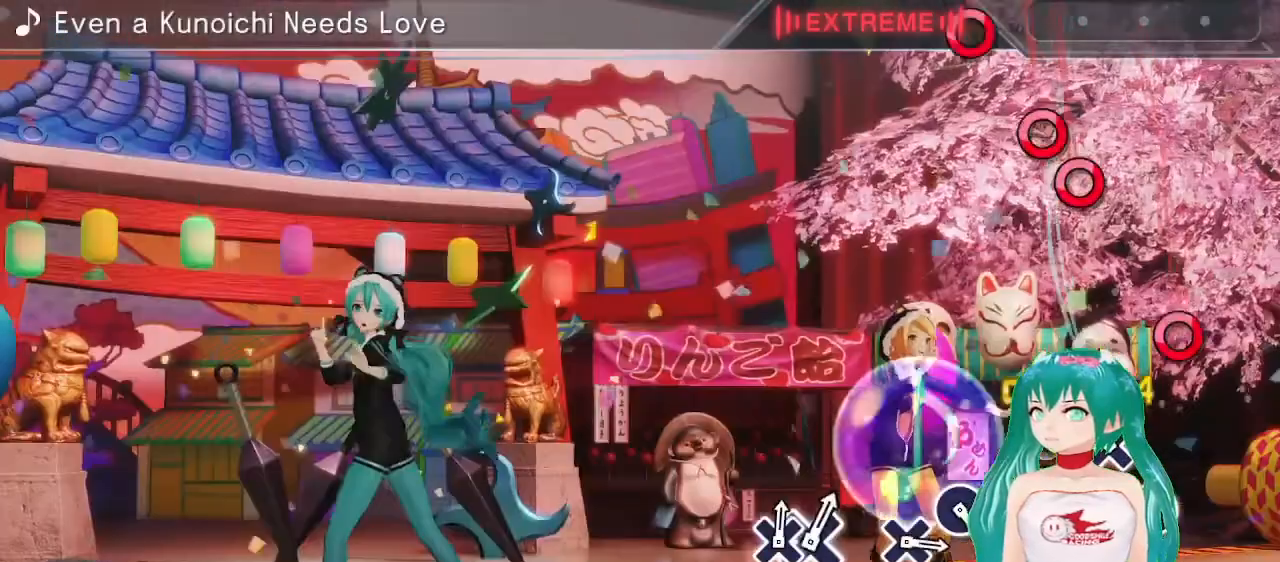
{"buttons": ["CIRCLE"], "left_stick": "center", "right_stick": "center", "events": [[83, "CROSS", "down"], [150, "CROSS", "up"], [283, "CIRCLE", "down"], [350, "CIRCLE", "up"], [500, "CIRCLE", "down"]]}
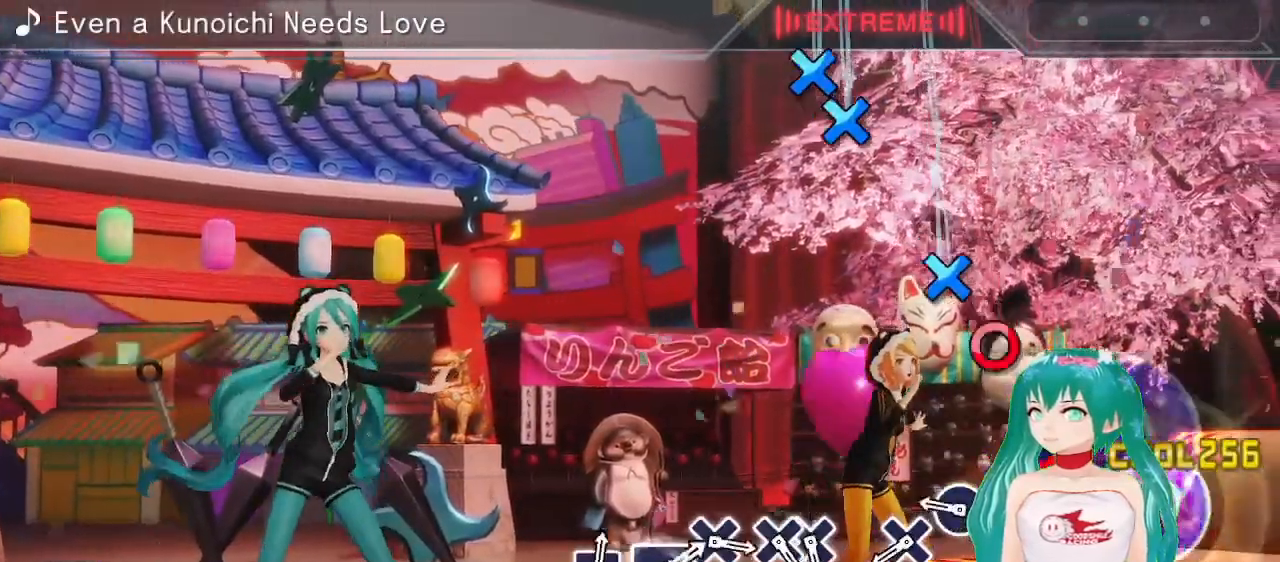
{"buttons": [], "left_stick": "center", "right_stick": "center", "events": [[100, "CIRCLE", "up"], [100, "DPAD_RIGHT", "down"], [217, "DPAD_RIGHT", "up"], [233, "CIRCLE", "down"], [317, "CIRCLE", "up"], [433, "CROSS", "down"], [500, "CROSS", "up"]]}